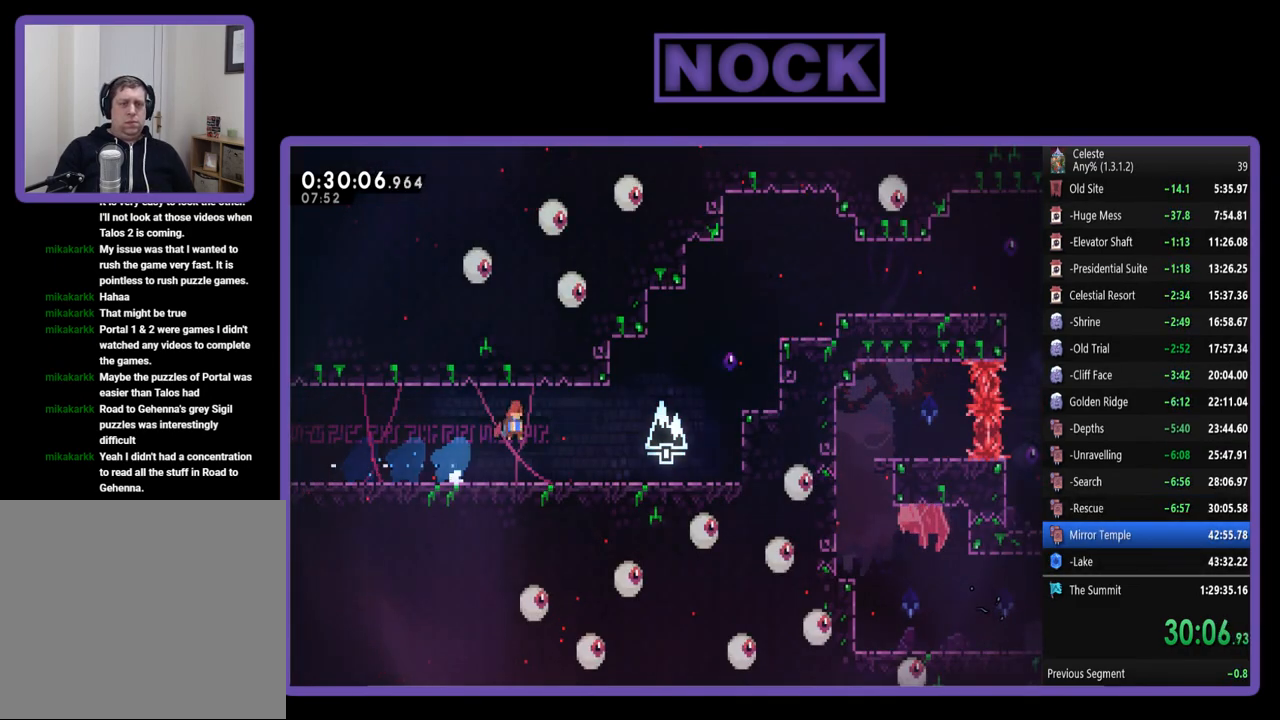
Gameplay with a controller (PlayStation layout); each line is a JSON object with the inputs held at the frame after it. "events" lists button and stick changes between this image and that frame as [ms after this image, input, new state], when the widget could be followed in between. Not read: left_stick right_stick.
{"buttons": ["CROSS", "R2", "DPAD_RIGHT"], "events": [[100, "CROSS", "up"], [167, "CROSS", "down"], [333, "CROSS", "up"], [500, "CROSS", "down"]]}
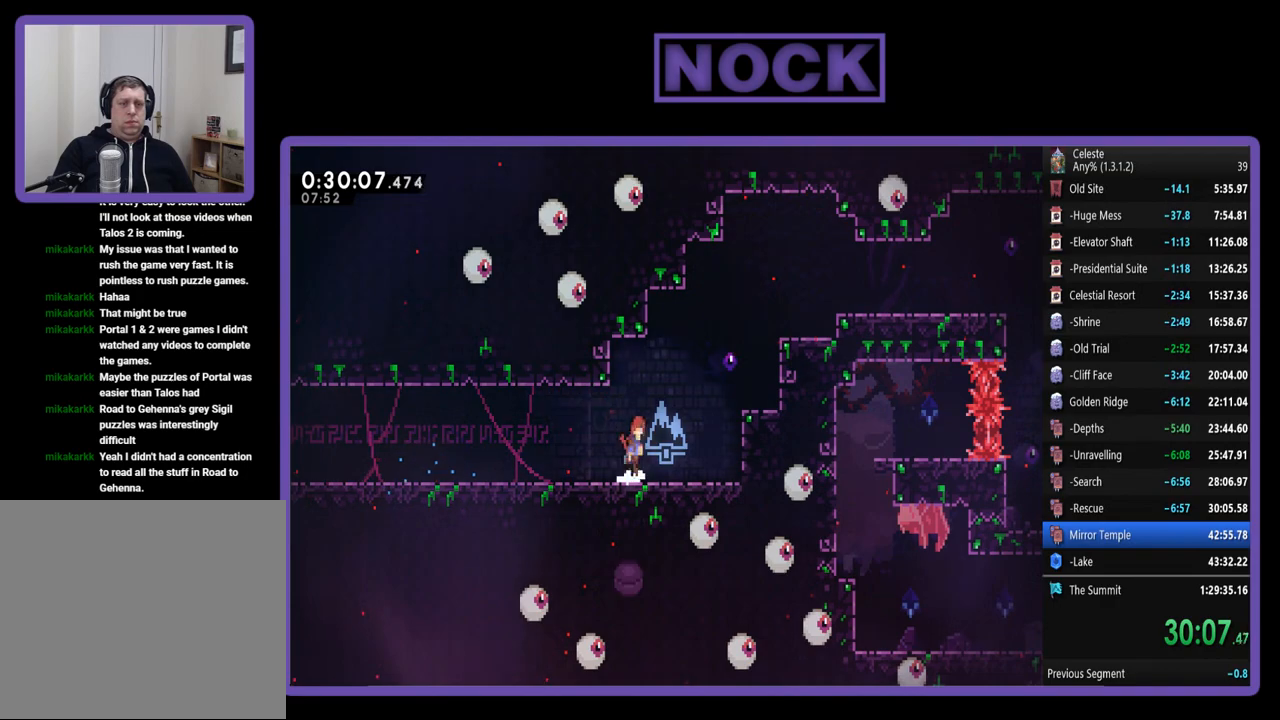
{"buttons": ["CROSS", "CIRCLE", "R2", "DPAD_UP", "DPAD_RIGHT"], "events": [[133, "CROSS", "up"], [167, "DPAD_UP", "down"], [267, "CIRCLE", "down"], [267, "CROSS", "down"]]}
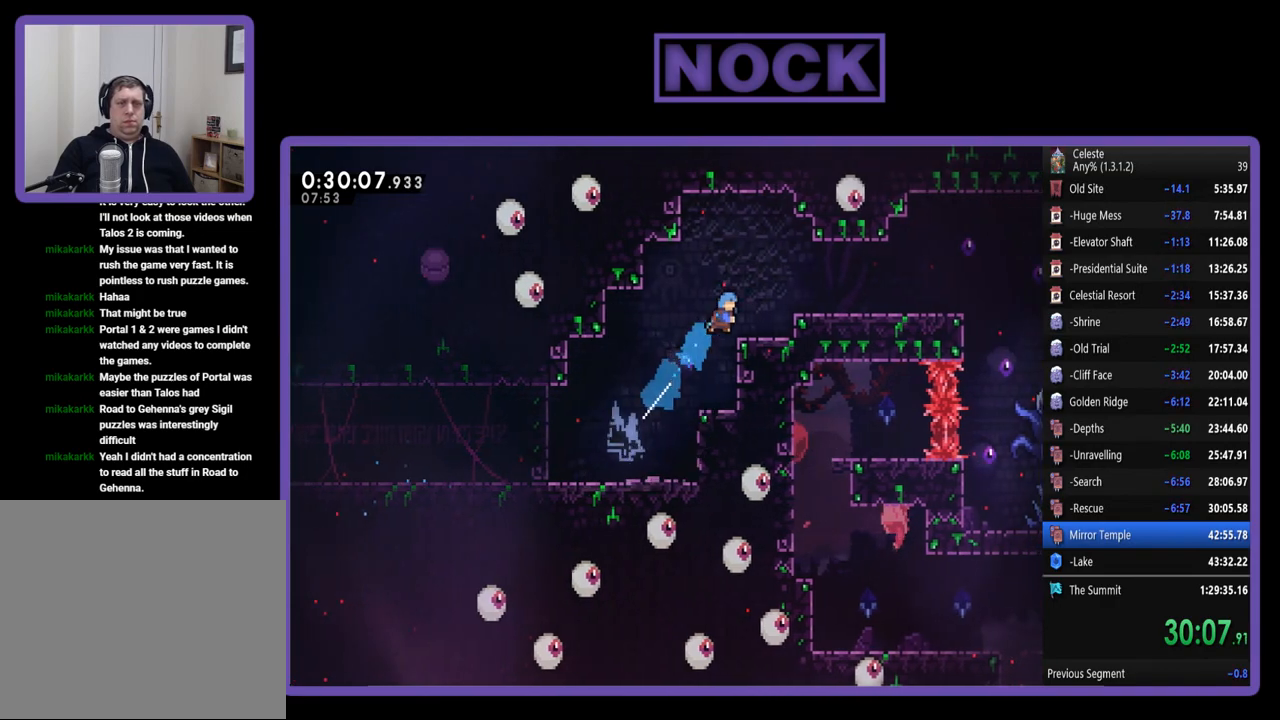
{"buttons": ["CROSS", "R2", "DPAD_RIGHT"], "events": [[100, "CIRCLE", "up"], [100, "CROSS", "up"], [233, "DPAD_UP", "up"], [500, "CROSS", "down"]]}
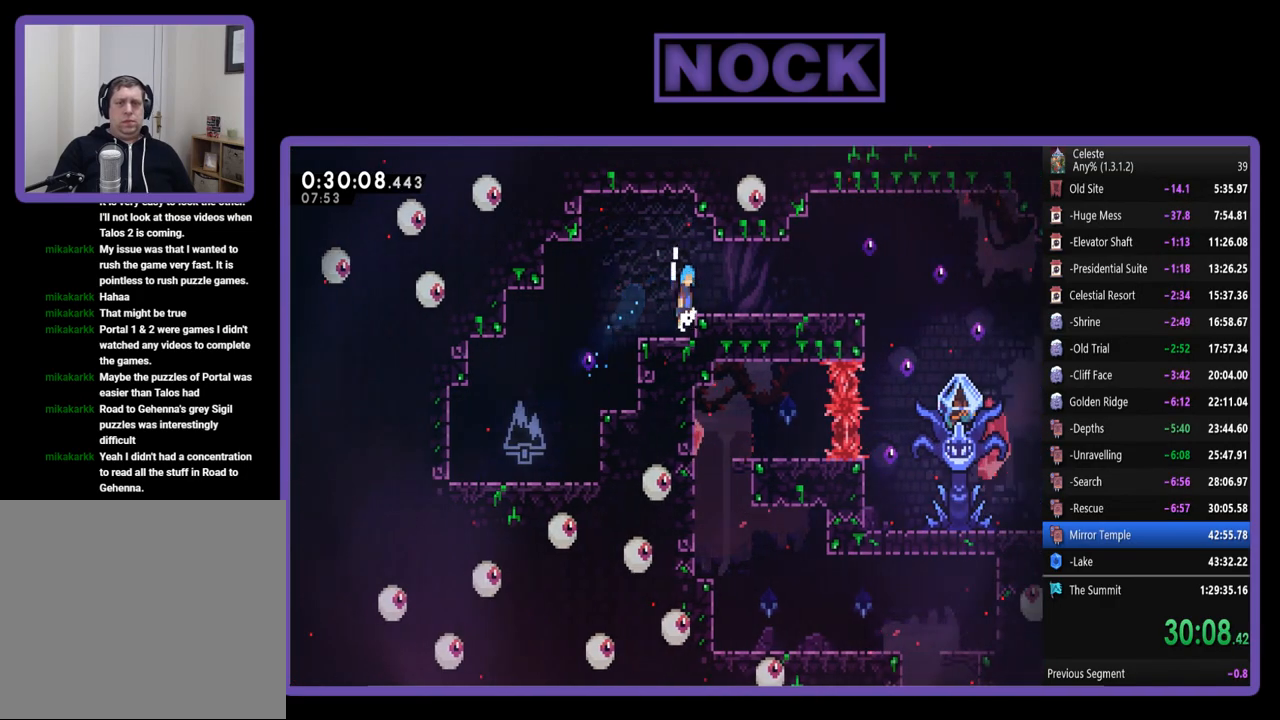
{"buttons": ["CIRCLE", "DPAD_RIGHT"], "events": [[200, "CROSS", "up"], [333, "R2", "up"], [500, "CIRCLE", "down"]]}
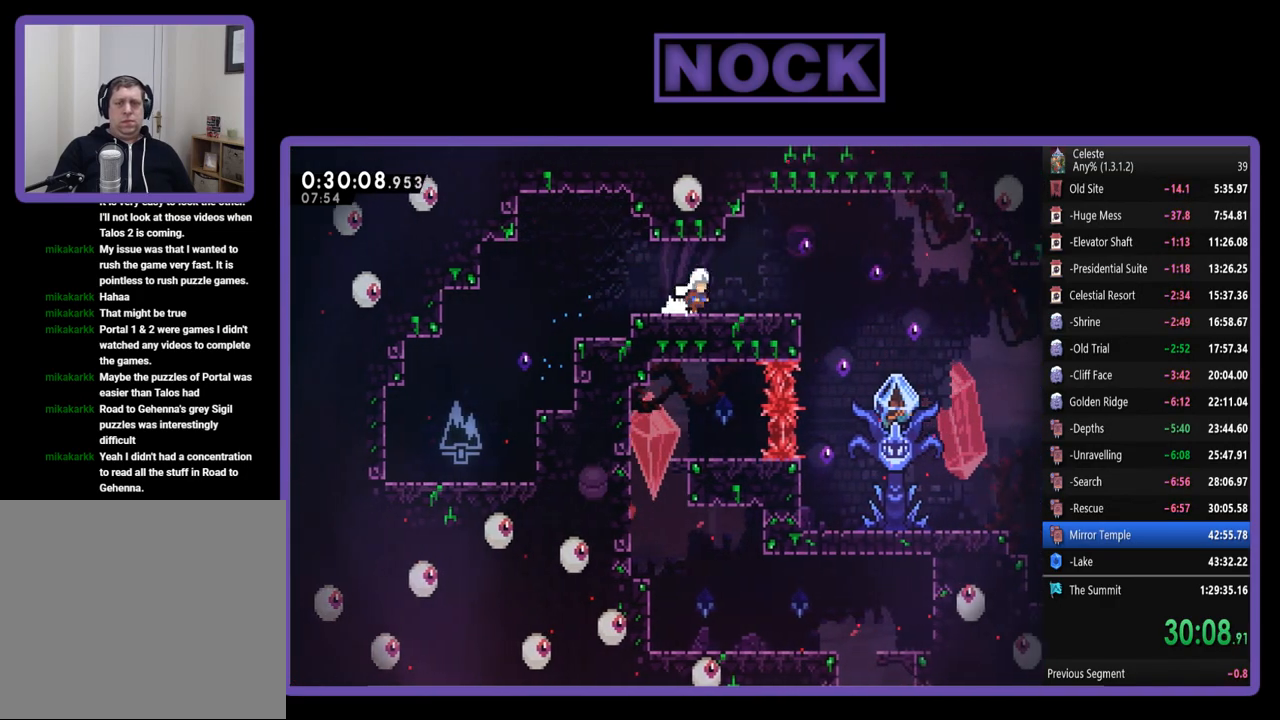
{"buttons": ["START"], "events": [[233, "CIRCLE", "up"], [467, "DPAD_RIGHT", "up"], [500, "START", "down"]]}
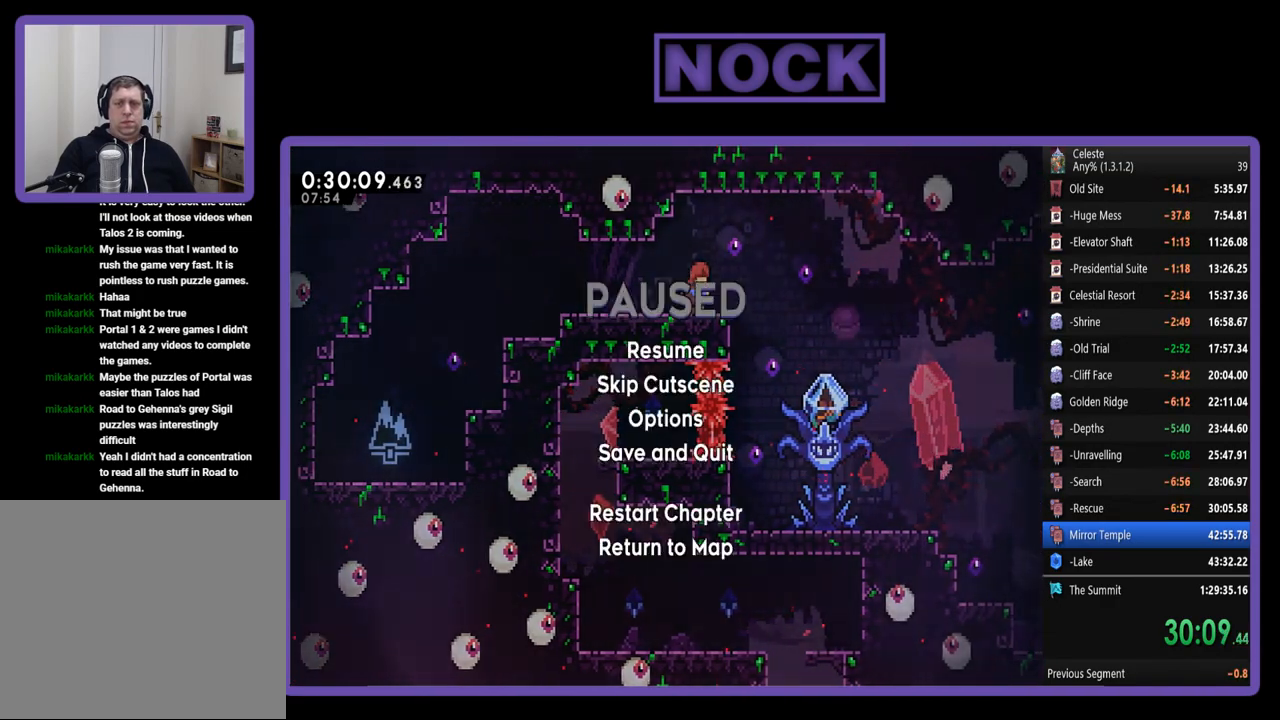
{"buttons": [], "events": [[100, "START", "up"], [167, "DPAD_DOWN", "down"], [267, "CROSS", "down"], [267, "DPAD_DOWN", "up"], [400, "CROSS", "up"]]}
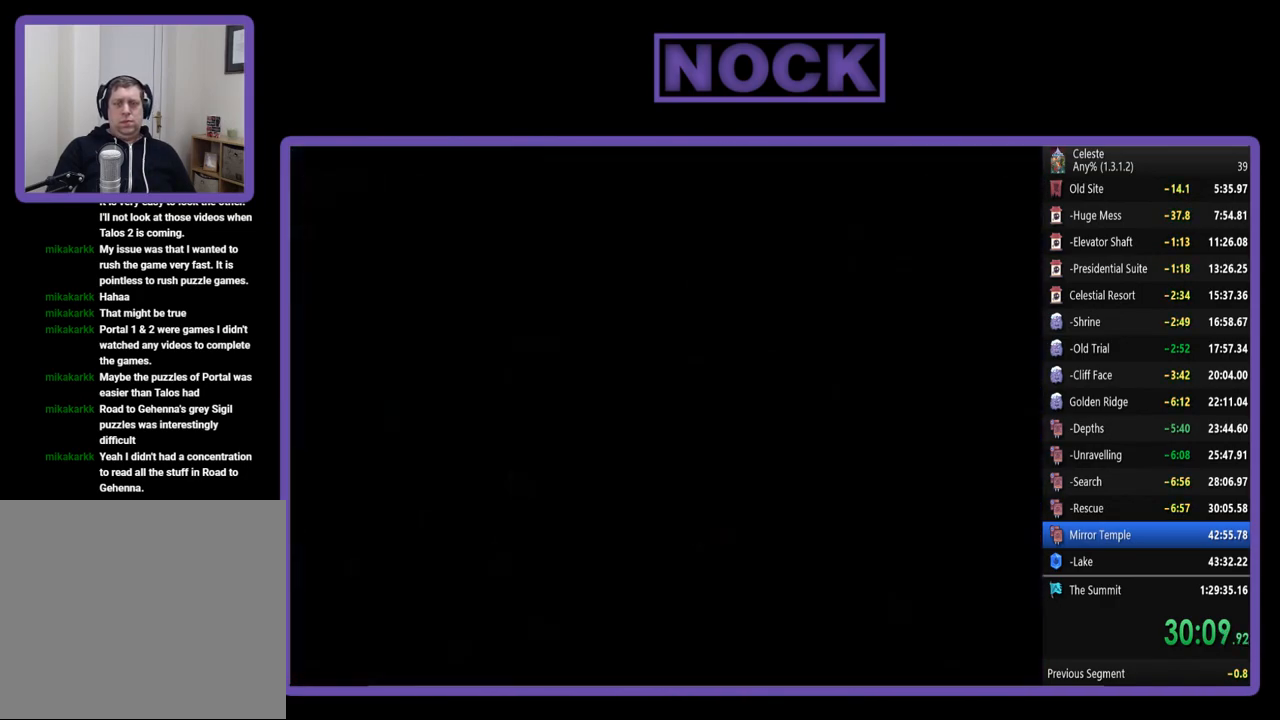
{"buttons": ["R2", "DPAD_RIGHT"], "events": [[100, "DPAD_RIGHT", "down"], [167, "R2", "down"]]}
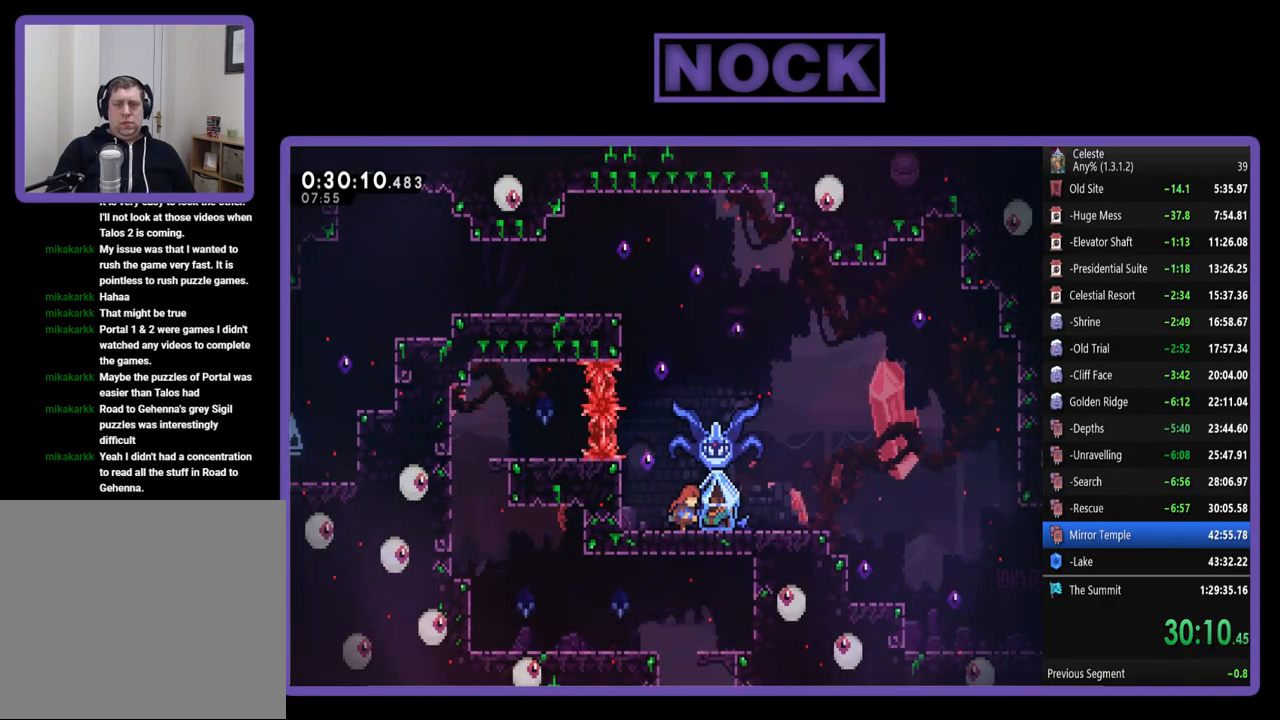
{"buttons": ["CROSS", "R2", "DPAD_RIGHT"], "events": [[300, "CROSS", "down"]]}
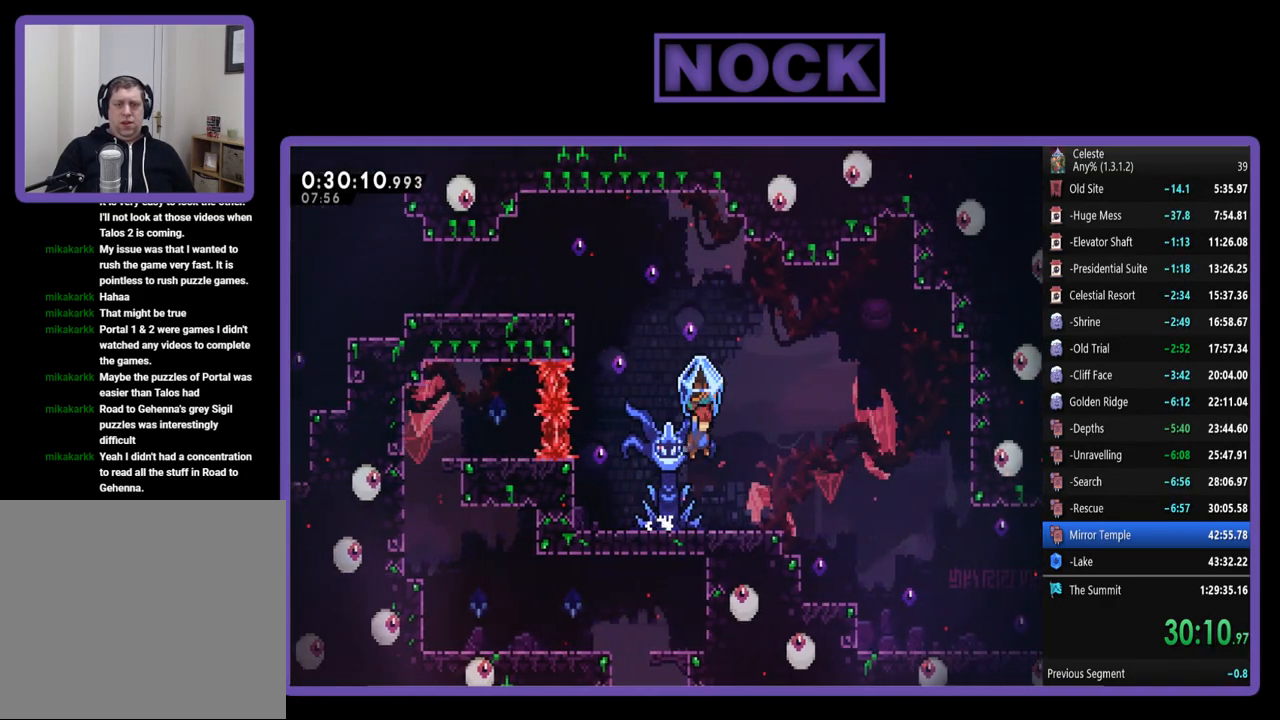
{"buttons": ["CROSS", "R2", "DPAD_RIGHT"], "events": [[333, "CROSS", "up"], [500, "CROSS", "down"]]}
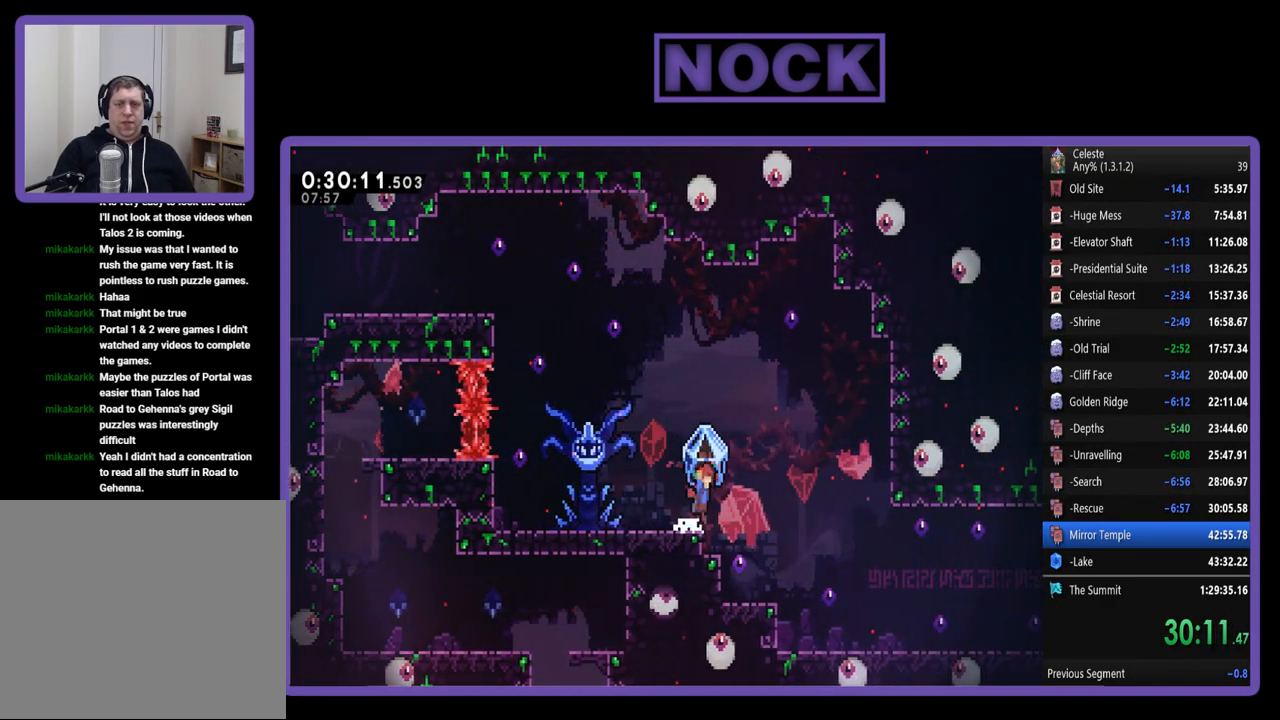
{"buttons": ["R2", "DPAD_RIGHT"], "events": [[133, "CROSS", "up"]]}
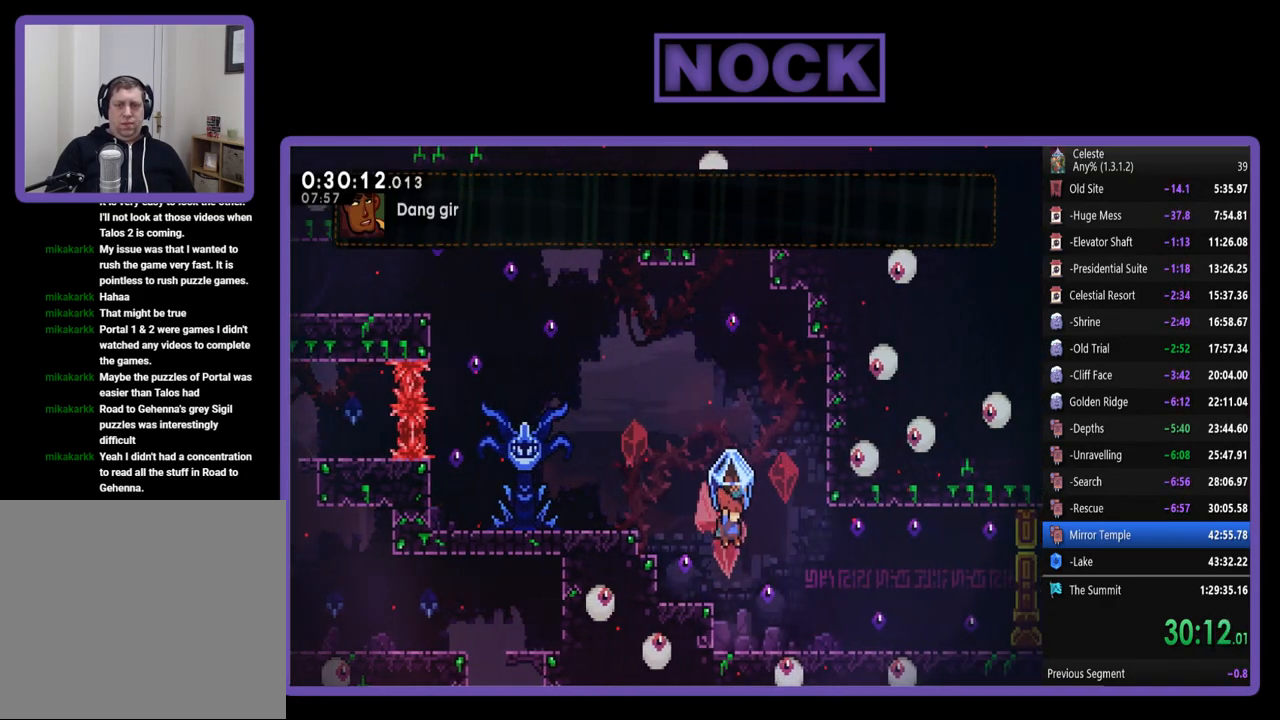
{"buttons": ["R2", "DPAD_DOWN", "DPAD_RIGHT"], "events": [[167, "R2", "up"], [267, "DPAD_DOWN", "down"], [300, "CIRCLE", "down"], [333, "R2", "down"], [433, "CIRCLE", "up"]]}
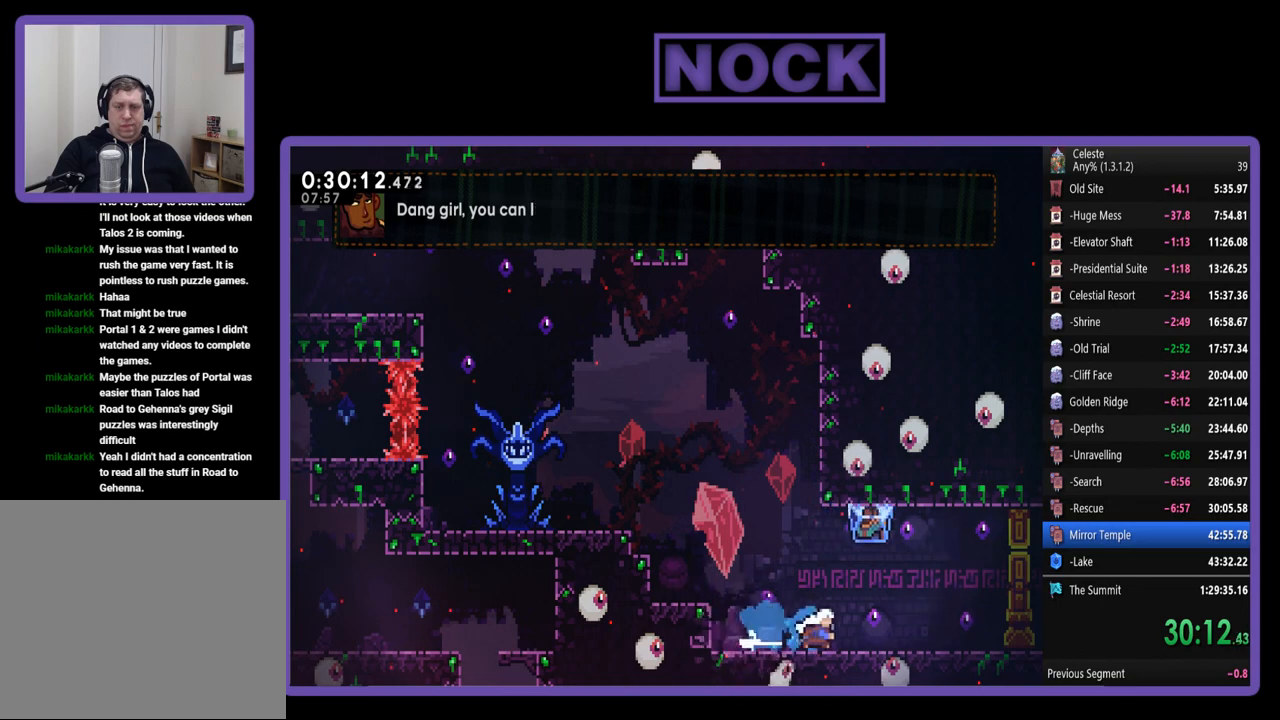
{"buttons": ["R2", "DPAD_RIGHT"], "events": [[100, "CIRCLE", "down"], [250, "CIRCLE", "up"], [250, "DPAD_DOWN", "up"], [300, "CROSS", "down"], [500, "CROSS", "up"]]}
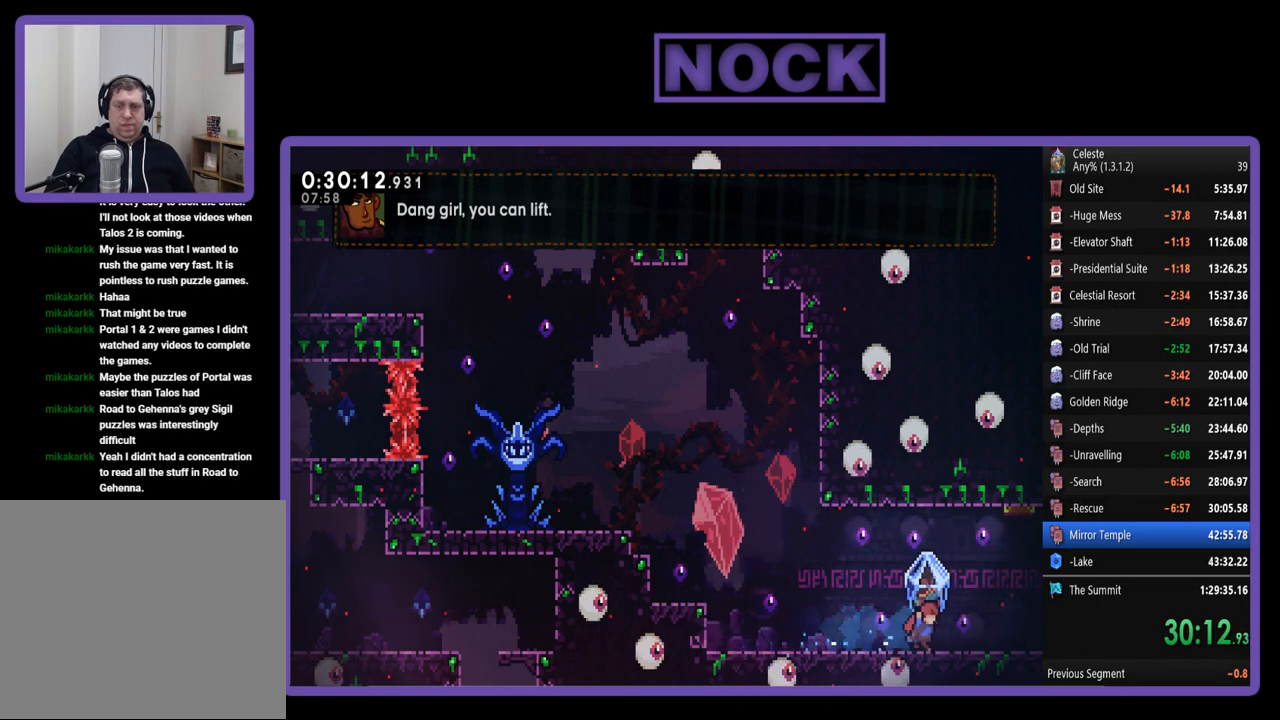
{"buttons": ["CROSS", "R2", "DPAD_RIGHT"], "events": [[400, "CROSS", "down"]]}
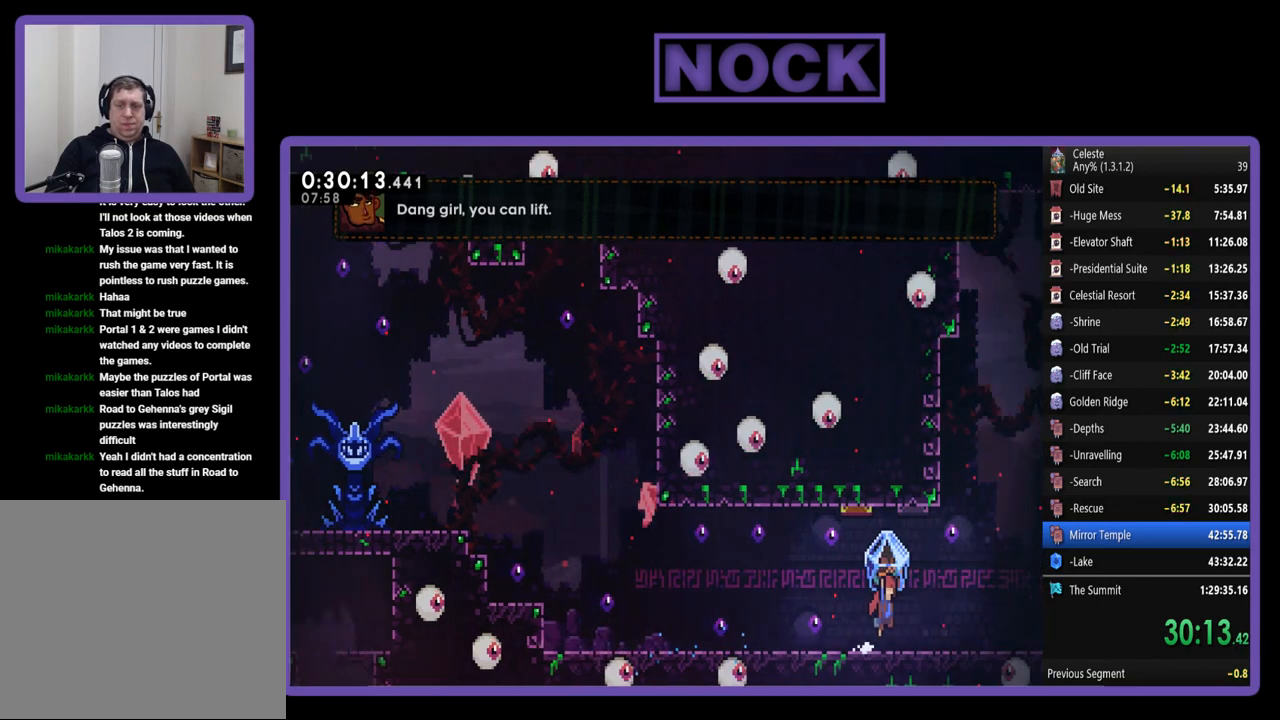
{"buttons": ["R2", "DPAD_RIGHT"], "events": [[233, "DPAD_RIGHT", "up"], [267, "CROSS", "up"], [367, "DPAD_RIGHT", "down"]]}
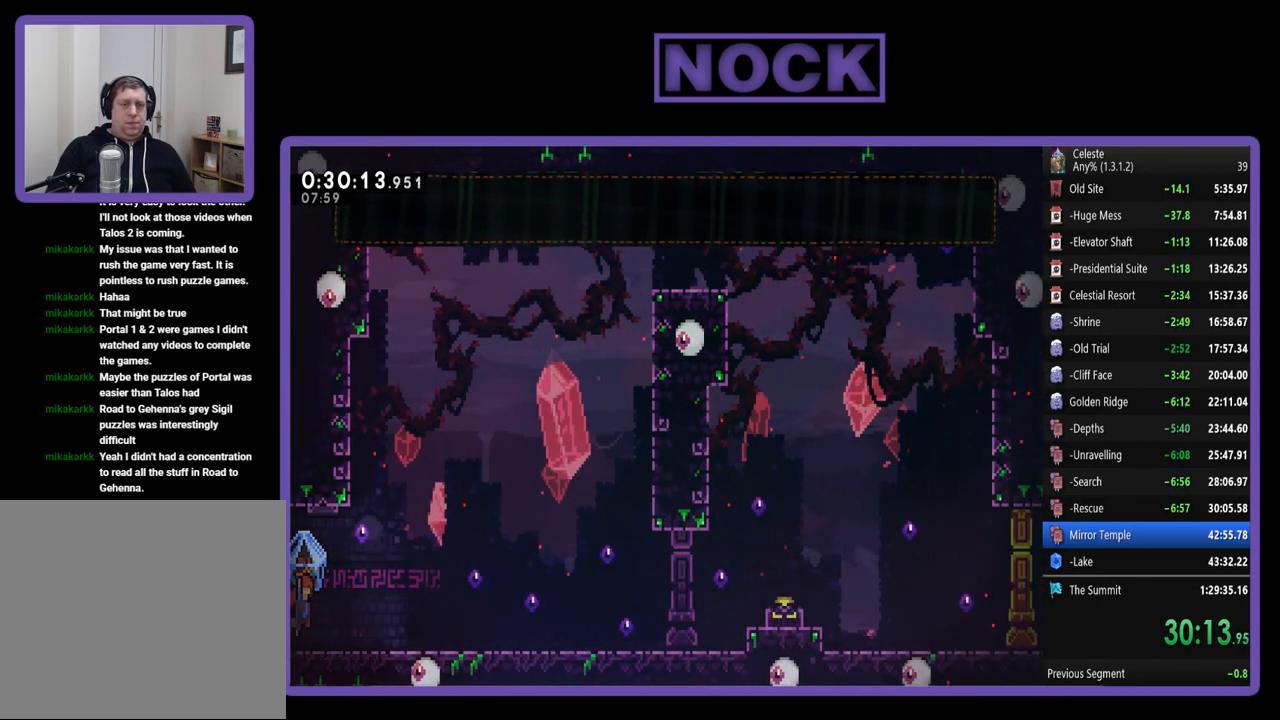
{"buttons": ["CROSS", "R2", "DPAD_RIGHT"], "events": [[333, "CROSS", "down"]]}
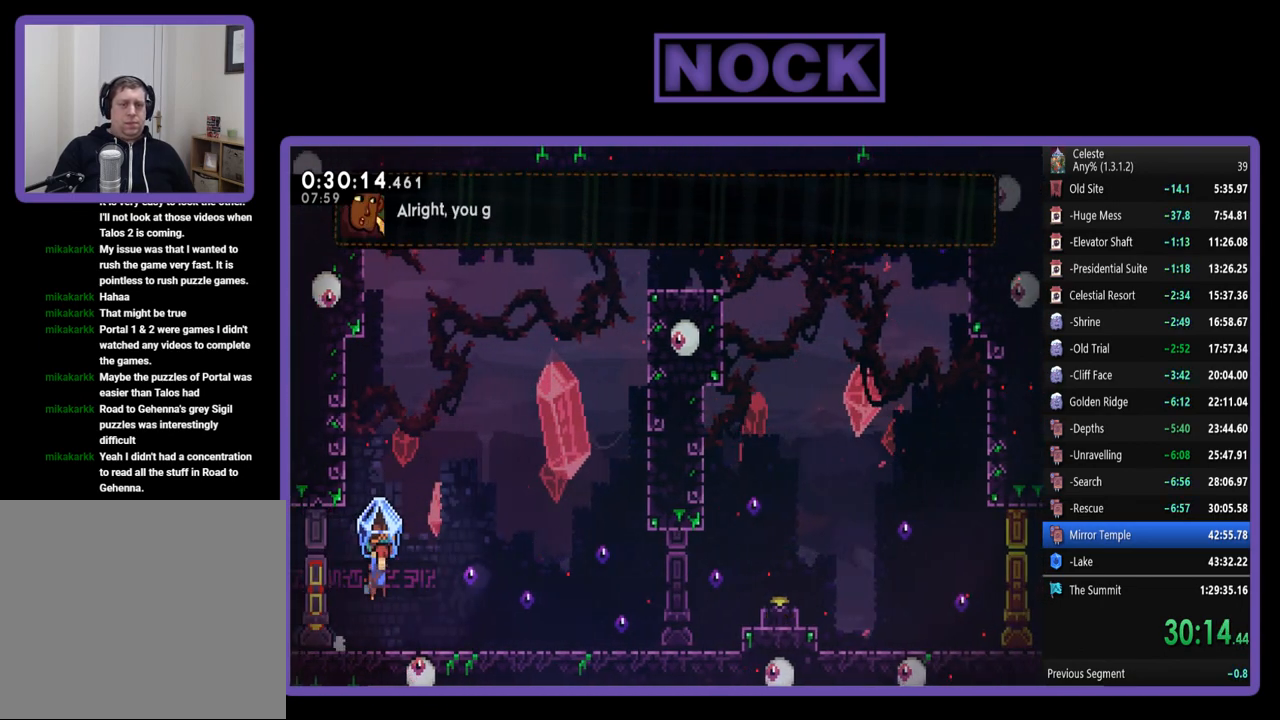
{"buttons": ["R2", "DPAD_RIGHT"], "events": [[300, "CROSS", "up"]]}
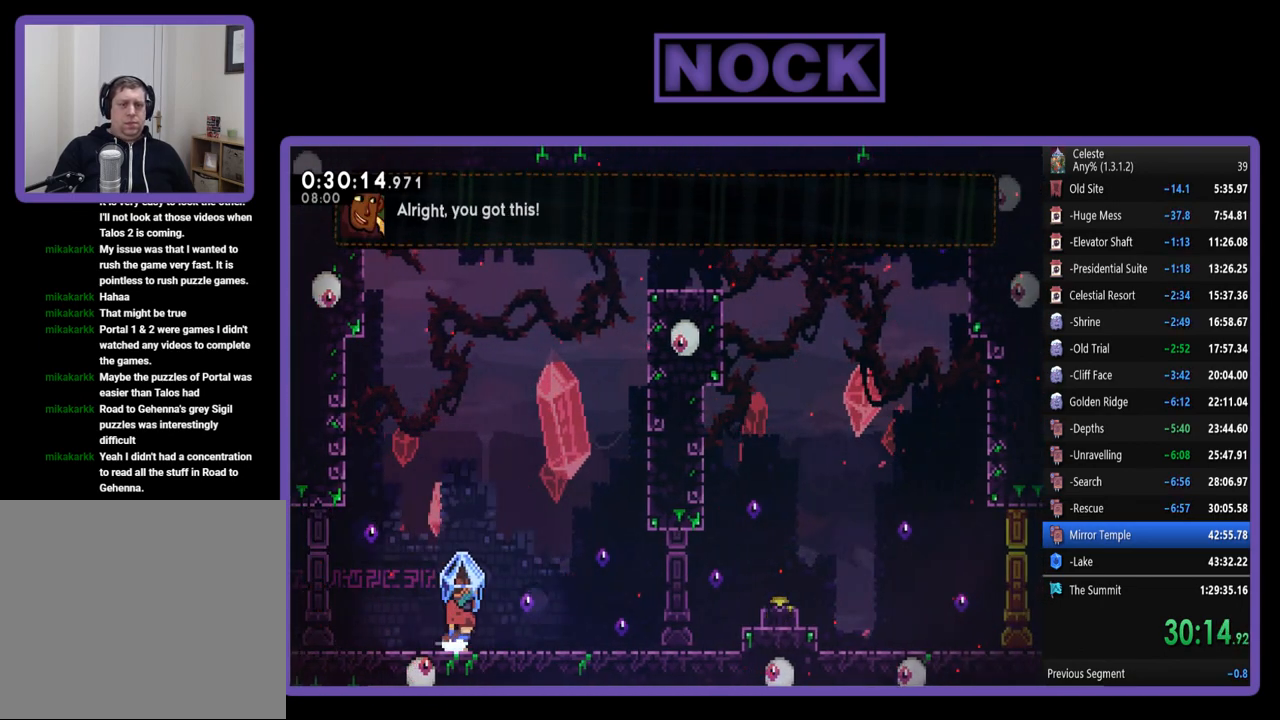
{"buttons": ["CROSS", "R2", "DPAD_UP", "DPAD_RIGHT"], "events": [[467, "CROSS", "down"], [500, "DPAD_UP", "down"]]}
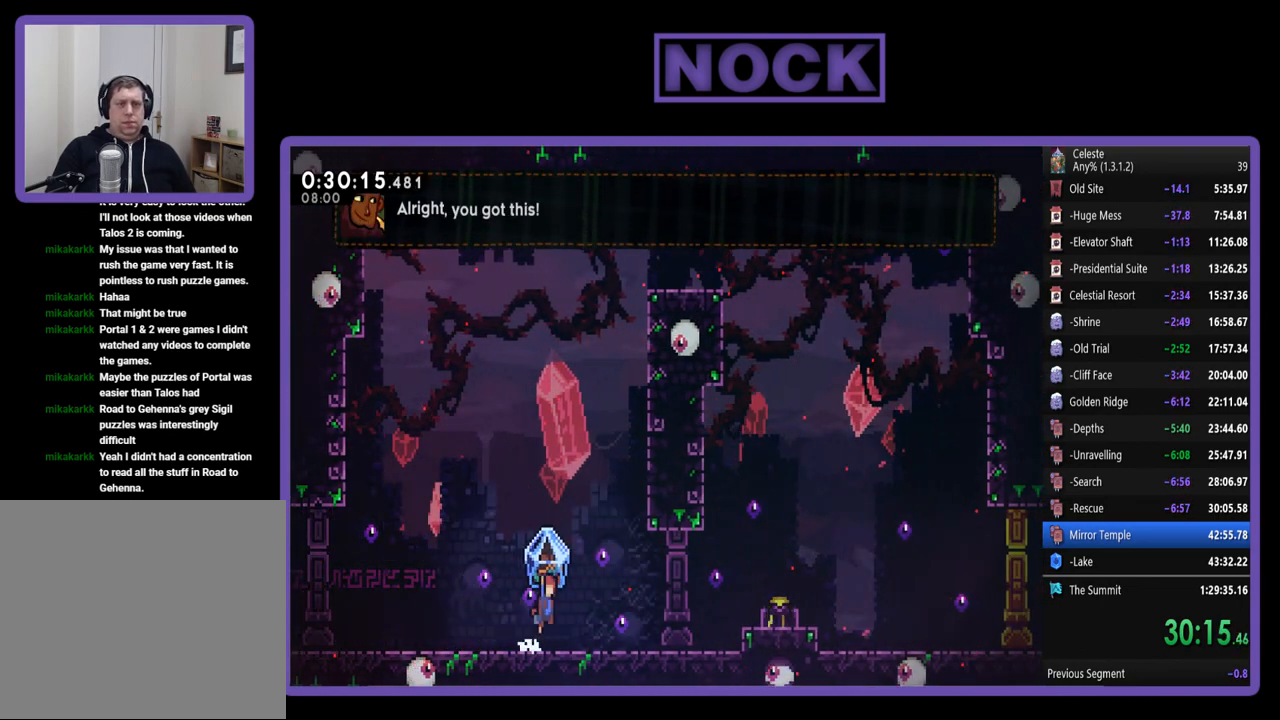
{"buttons": ["CROSS", "R2", "DPAD_UP", "DPAD_RIGHT"], "events": [[67, "DPAD_RIGHT", "up"], [133, "CROSS", "up"], [167, "R2", "up"], [233, "CIRCLE", "down"], [233, "R2", "down"], [367, "CIRCLE", "up"], [400, "DPAD_RIGHT", "down"], [467, "CROSS", "down"]]}
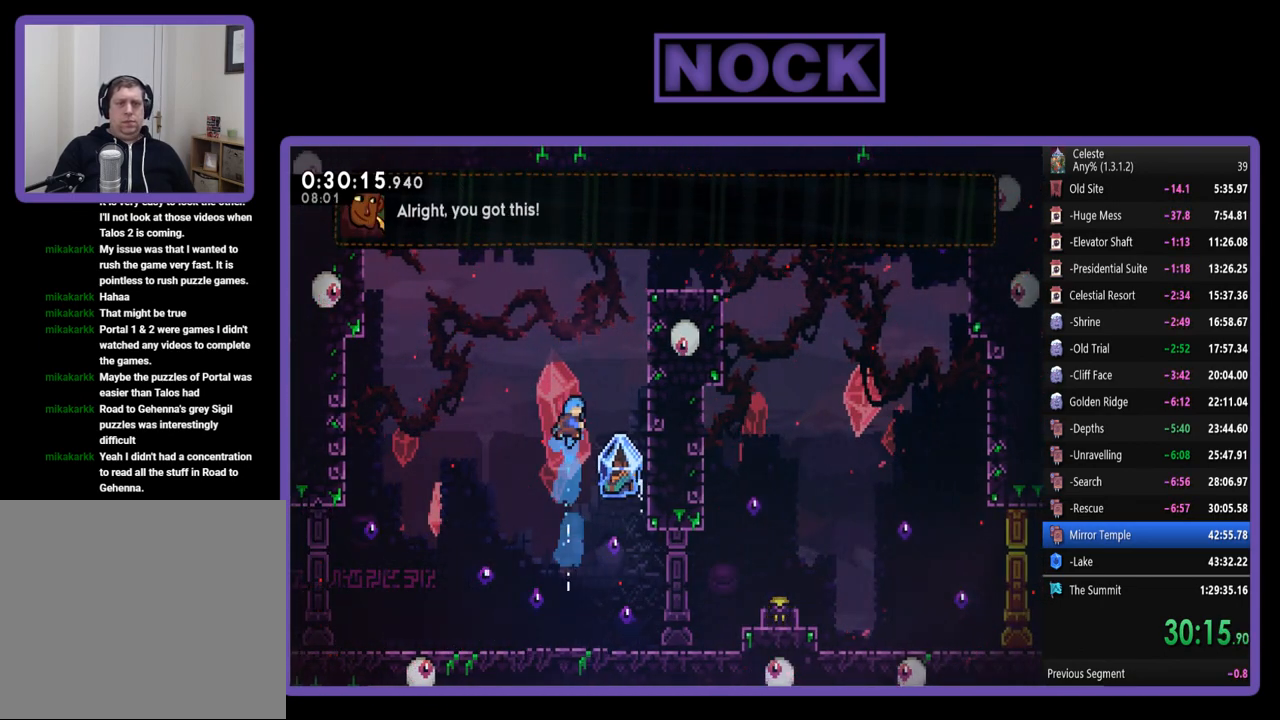
{"buttons": ["R2", "DPAD_UP", "DPAD_RIGHT"], "events": [[200, "CROSS", "up"], [300, "CROSS", "down"], [467, "CROSS", "up"]]}
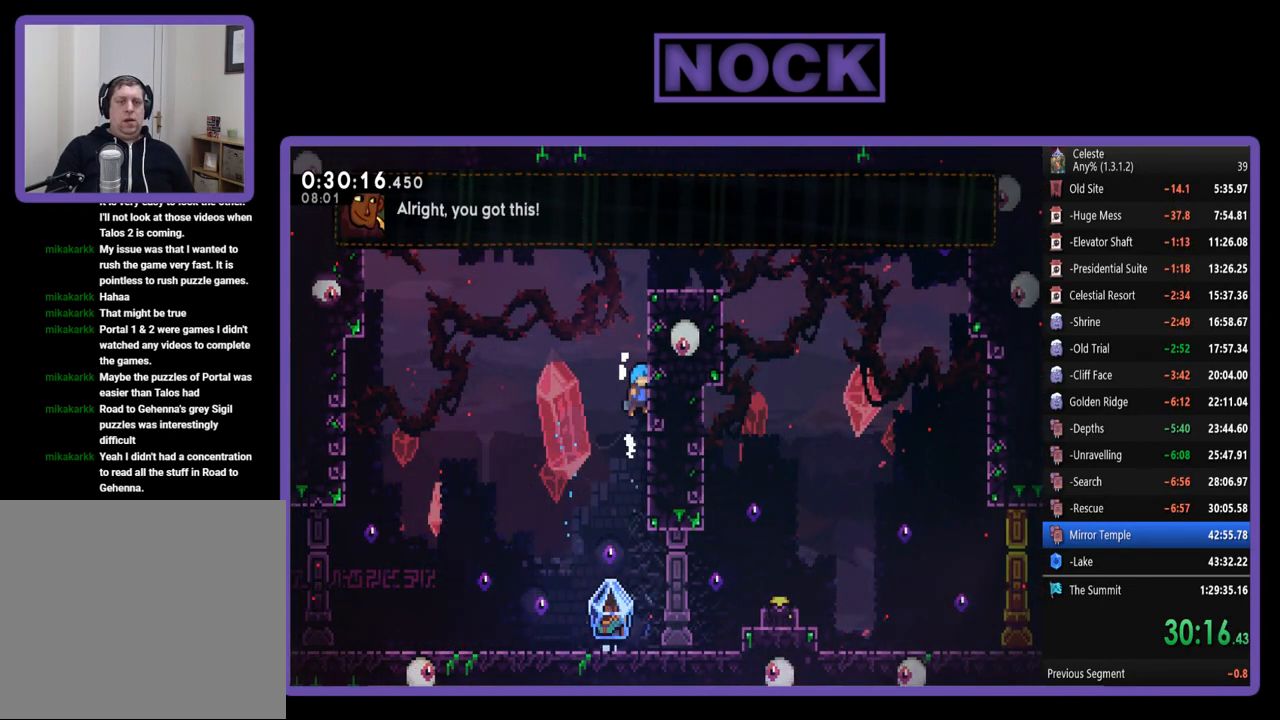
{"buttons": ["CROSS", "R2", "DPAD_RIGHT"], "events": [[33, "CROSS", "down"], [167, "CROSS", "up"], [233, "CROSS", "down"], [367, "CROSS", "up"], [433, "CROSS", "down"], [467, "DPAD_UP", "up"]]}
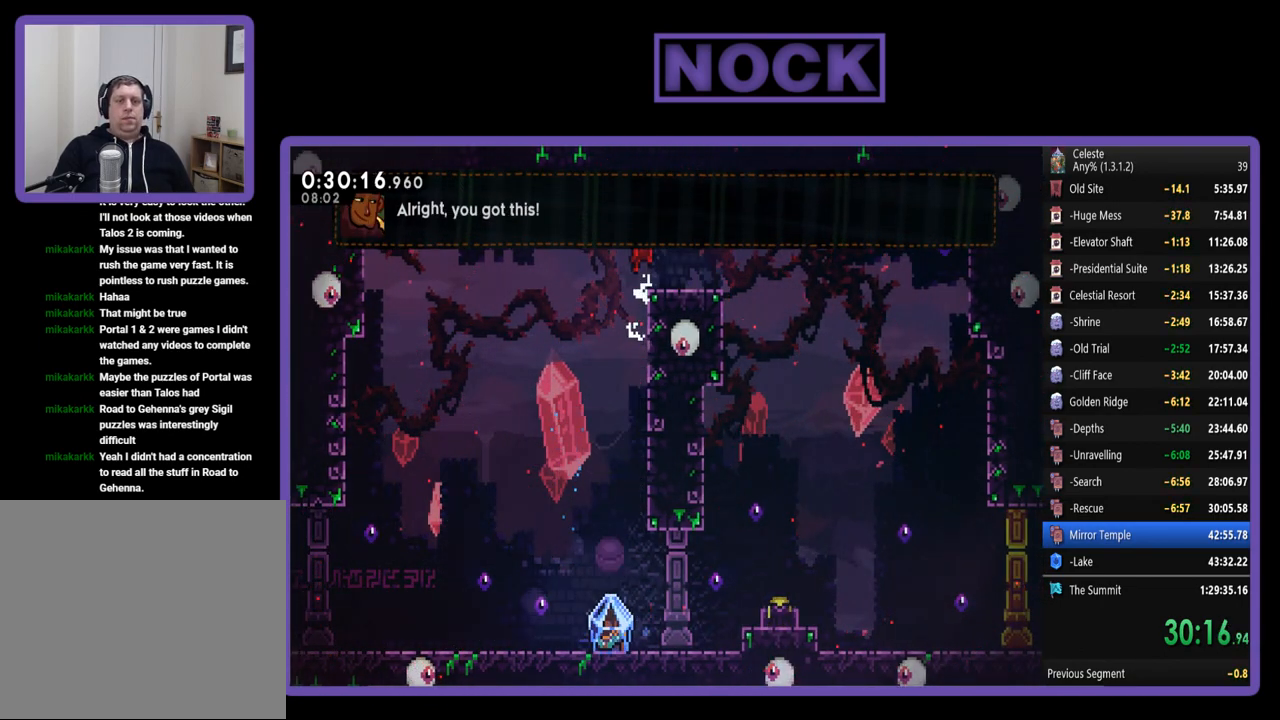
{"buttons": ["DPAD_RIGHT"], "events": [[133, "CROSS", "up"], [167, "R2", "up"]]}
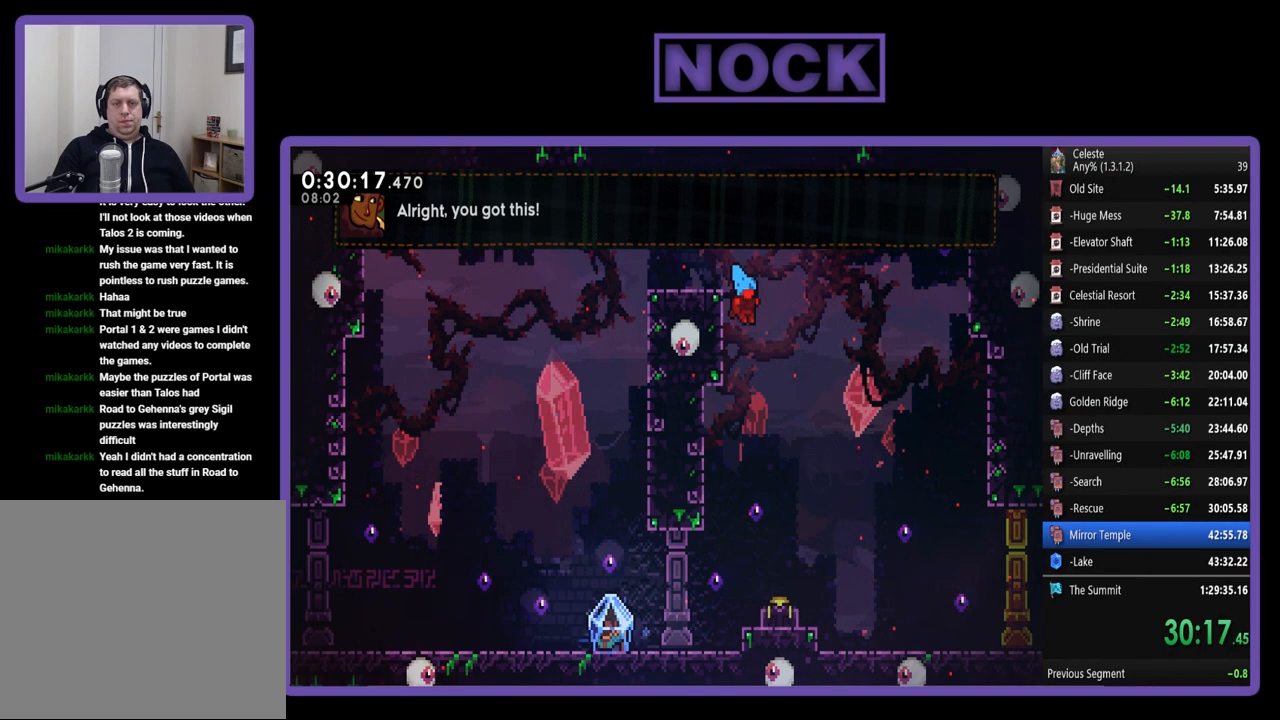
{"buttons": ["DPAD_DOWN"], "events": [[167, "DPAD_RIGHT", "up"], [400, "DPAD_DOWN", "down"]]}
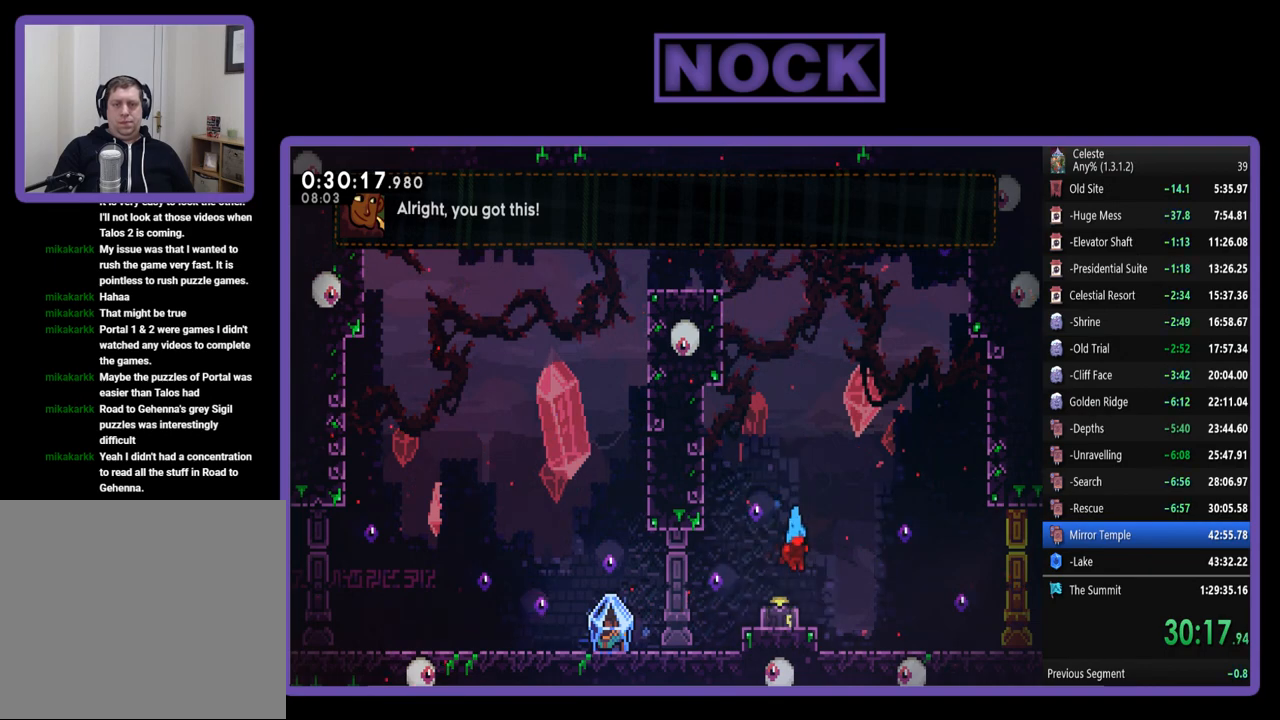
{"buttons": [], "events": [[67, "CIRCLE", "down"], [167, "DPAD_LEFT", "down"], [233, "CIRCLE", "up"], [333, "DPAD_DOWN", "up"], [400, "DPAD_LEFT", "up"]]}
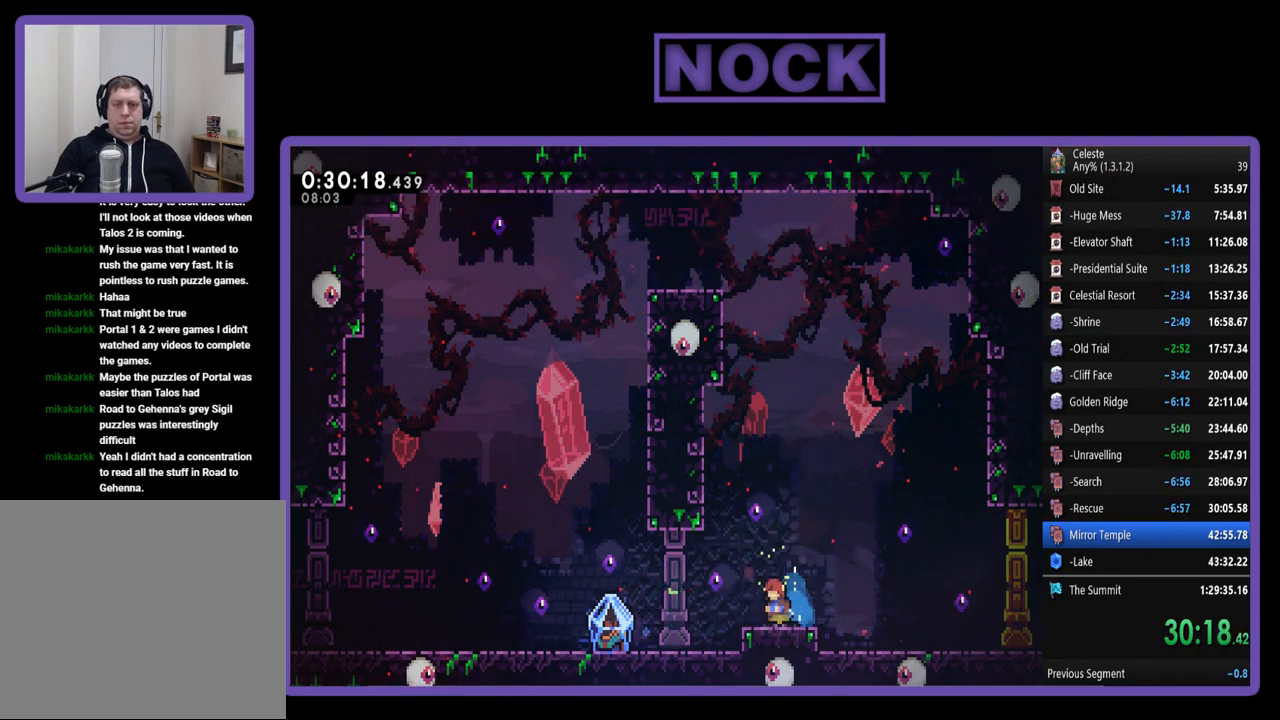
{"buttons": ["DPAD_LEFT"], "events": [[33, "DPAD_LEFT", "down"], [133, "CROSS", "down"], [367, "CROSS", "up"]]}
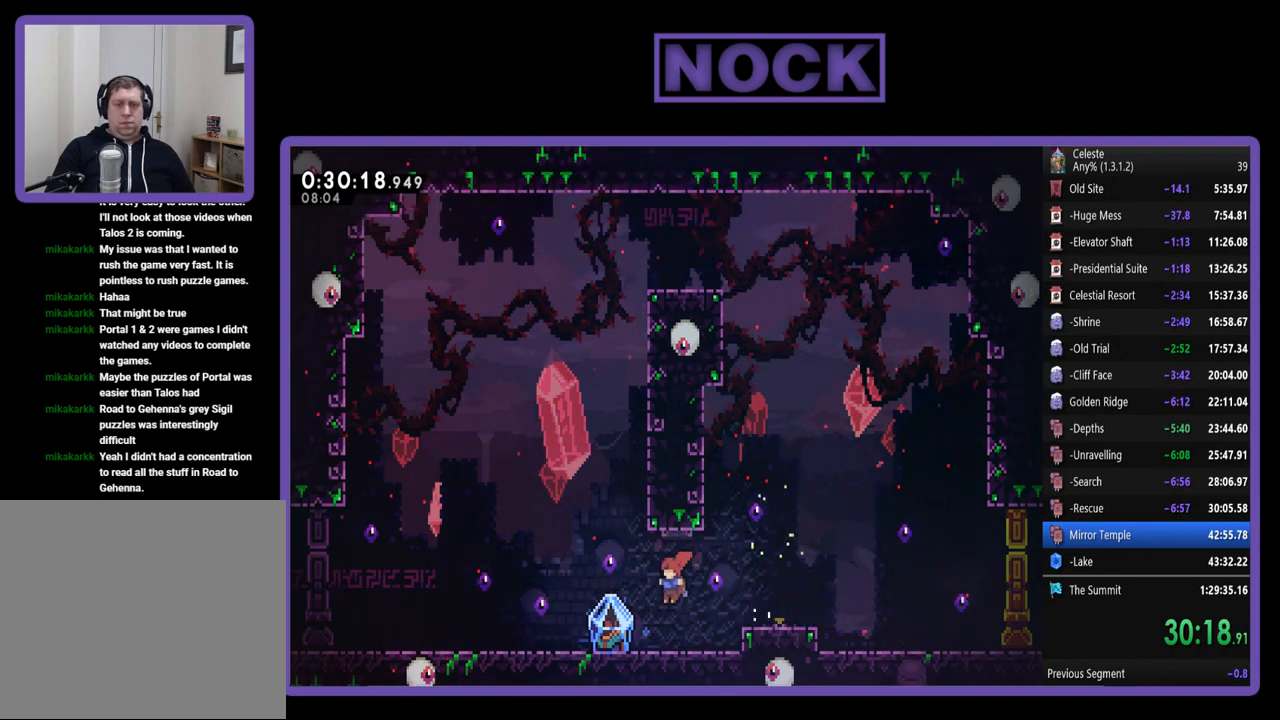
{"buttons": ["R2", "DPAD_RIGHT"], "events": [[267, "DPAD_UP", "down"], [267, "R2", "down"], [300, "DPAD_LEFT", "up"], [333, "DPAD_RIGHT", "down"], [333, "DPAD_UP", "up"]]}
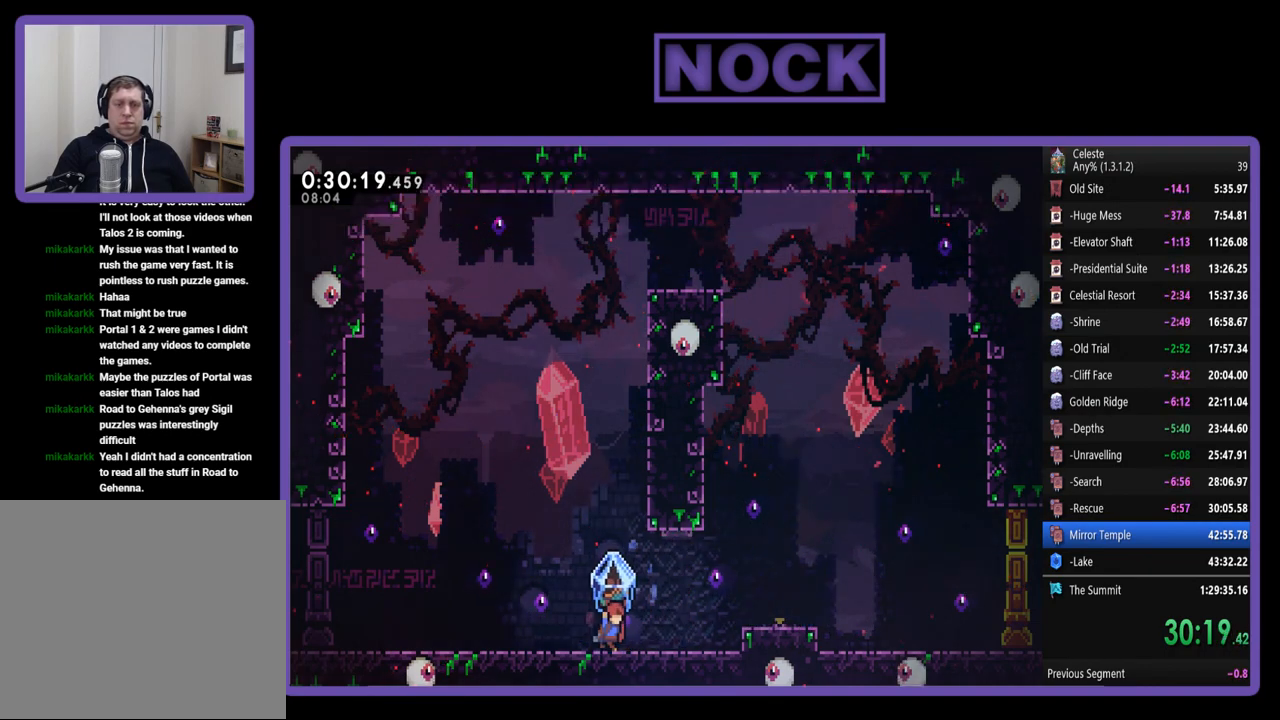
{"buttons": ["R2", "DPAD_RIGHT"], "events": []}
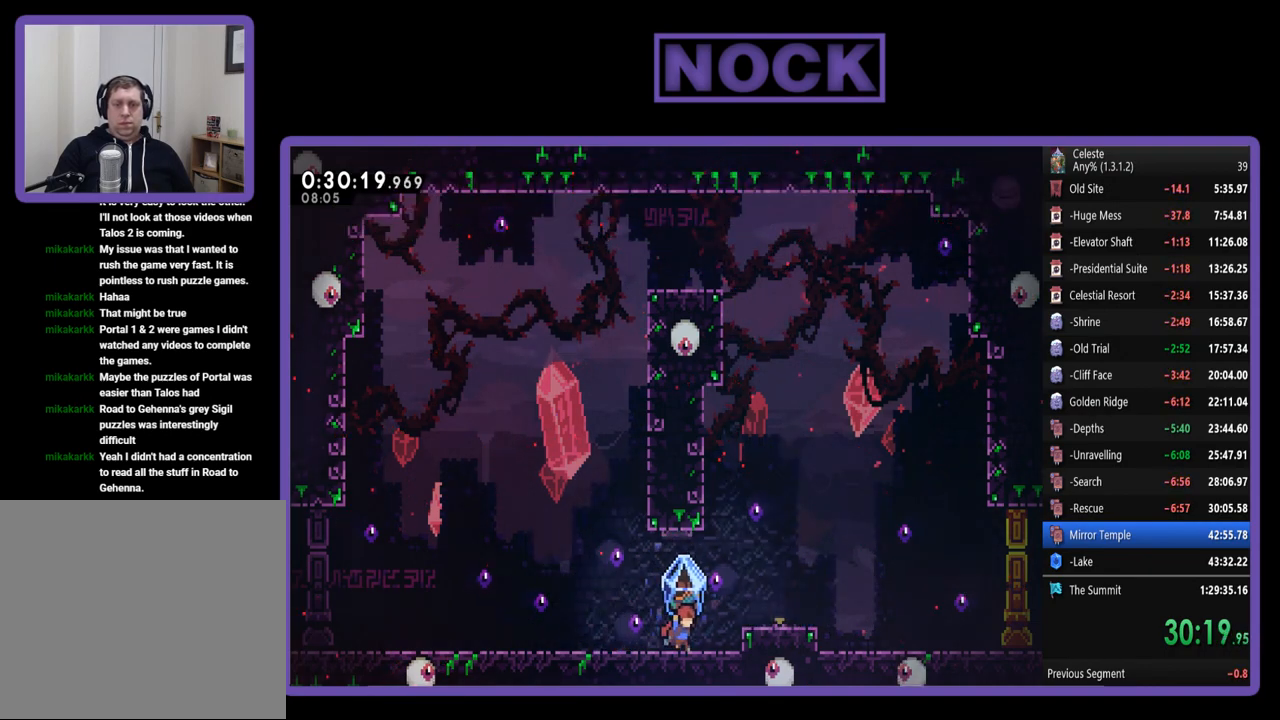
{"buttons": ["CROSS", "R2", "DPAD_RIGHT"], "events": [[67, "CROSS", "down"]]}
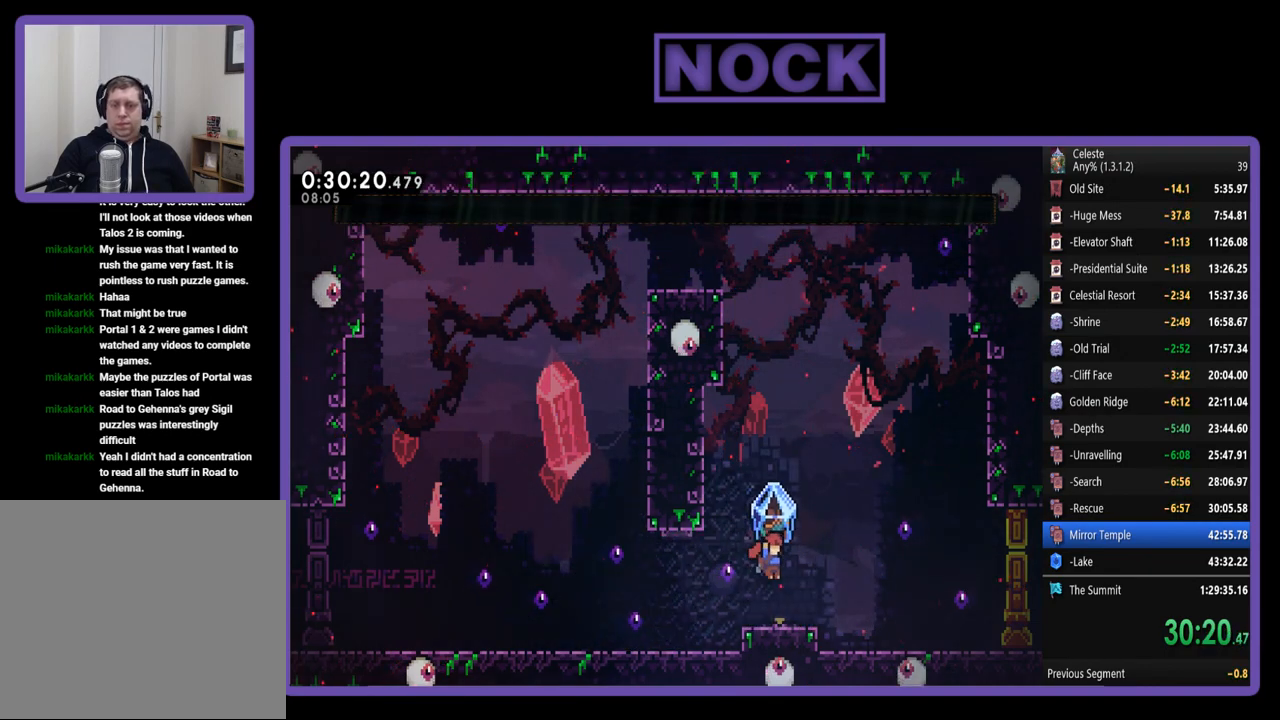
{"buttons": ["DPAD_RIGHT"], "events": [[300, "CROSS", "up"], [400, "R2", "up"]]}
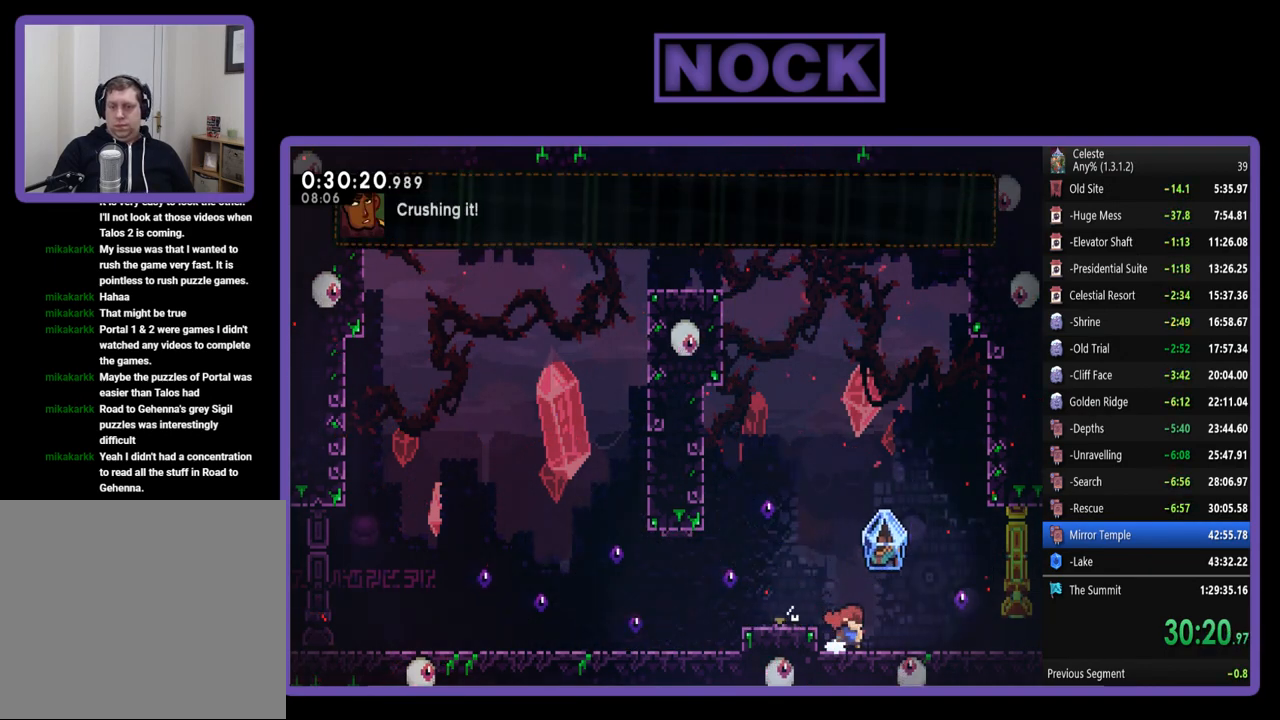
{"buttons": ["CROSS", "R2", "DPAD_RIGHT"], "events": [[33, "R2", "down"], [67, "CIRCLE", "down"], [233, "CIRCLE", "up"], [367, "CROSS", "down"]]}
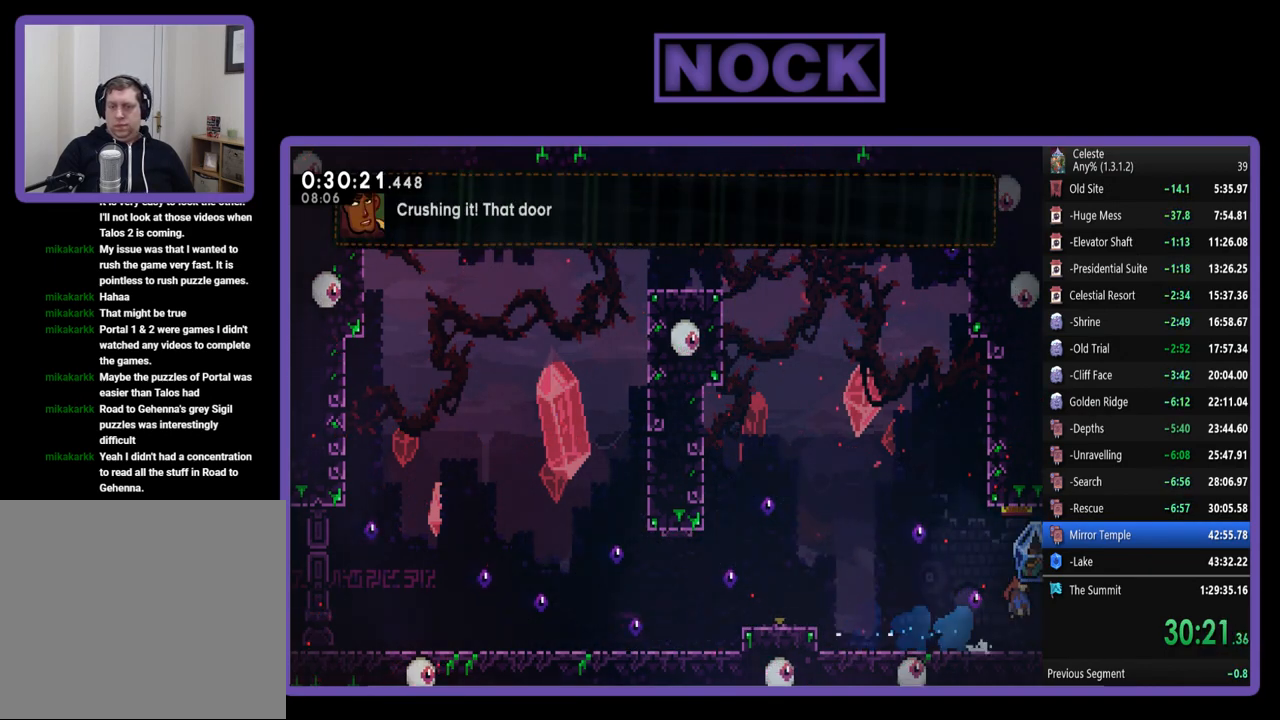
{"buttons": ["R2", "DPAD_RIGHT"], "events": [[33, "DPAD_RIGHT", "up"], [33, "DPAD_UP", "down"], [100, "CROSS", "up"], [100, "DPAD_LEFT", "down"], [133, "DPAD_LEFT", "up"], [200, "DPAD_RIGHT", "down"], [267, "DPAD_UP", "up"]]}